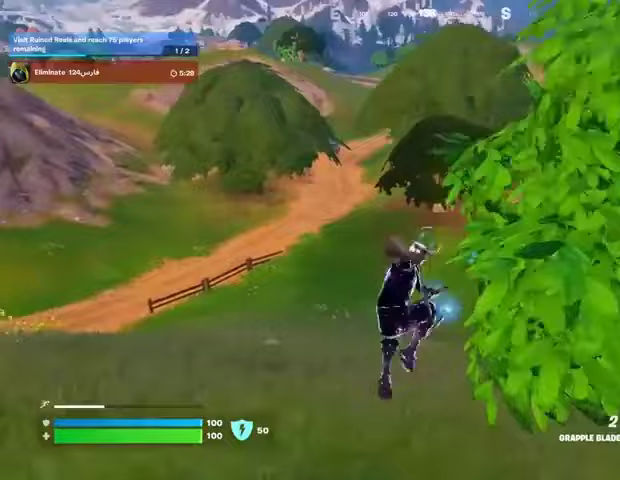
Gameplay with a controller (PlayStation layout); each line is a JSON object with the inputs held at the frame after it. "events" lists button and stick changes between this image and that frame as [ms after this image, input, new state], when the widget could be followed in between.
{"buttons": [], "left_stick": "up", "right_stick": "center", "events": []}
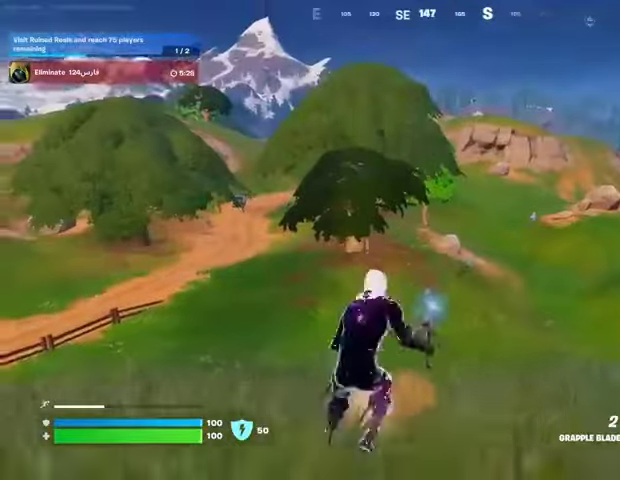
{"buttons": ["L3"], "left_stick": "up", "right_stick": "center", "events": [[433, "L3", "down"]]}
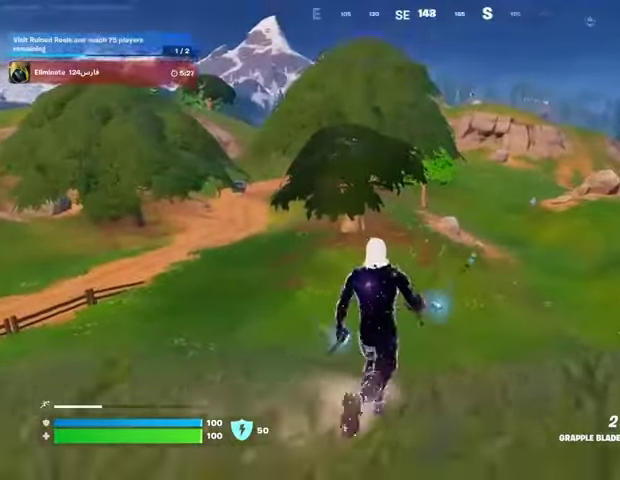
{"buttons": ["CROSS"], "left_stick": "up", "right_stick": "center", "events": [[100, "L3", "up"], [467, "CROSS", "down"]]}
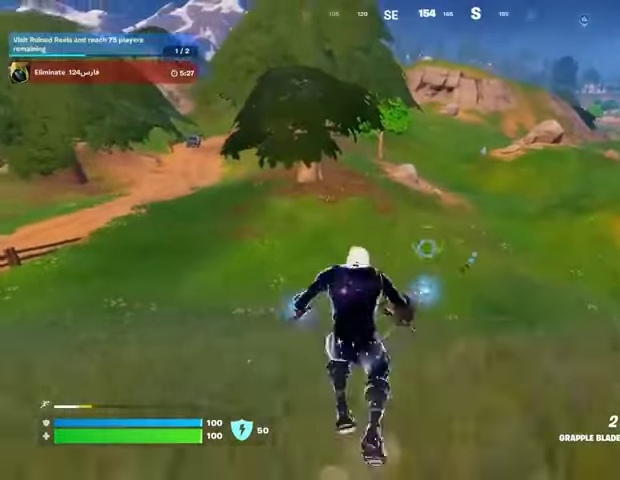
{"buttons": ["L2"], "left_stick": "up", "right_stick": "center", "events": [[67, "CROSS", "up"], [467, "L2", "down"]]}
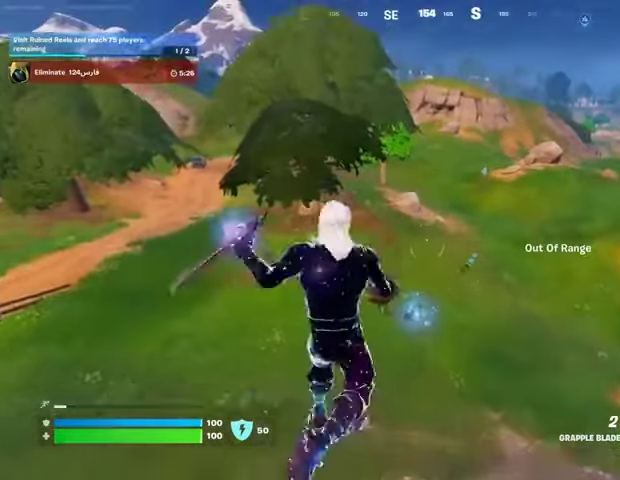
{"buttons": [], "left_stick": "up", "right_stick": "center", "events": [[67, "L2", "up"], [367, "L2", "down"], [467, "L2", "up"]]}
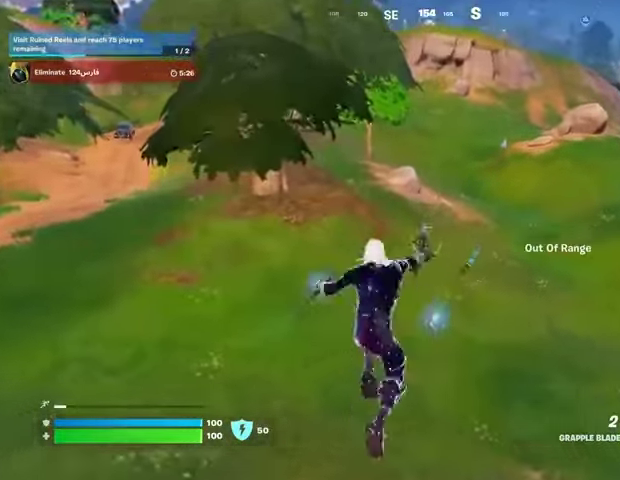
{"buttons": [], "left_stick": "center", "right_stick": "center", "events": [[100, "right_stick", "right"], [367, "left_stick", "center"], [433, "right_stick", "center"]]}
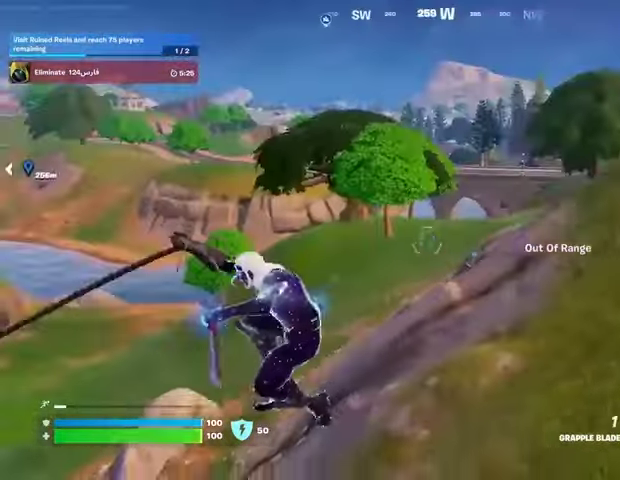
{"buttons": [], "left_stick": "up", "right_stick": "center", "events": [[133, "left_stick", "up"]]}
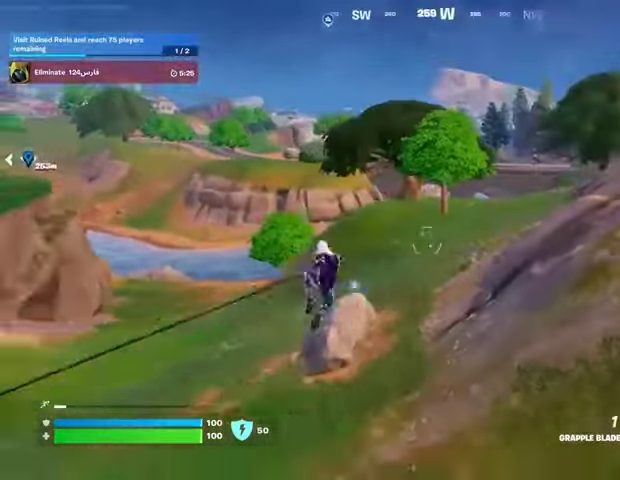
{"buttons": [], "left_stick": "up", "right_stick": "down-left", "events": [[33, "right_stick", "up-left"], [200, "right_stick", "center"], [367, "right_stick", "left"], [467, "right_stick", "down-left"]]}
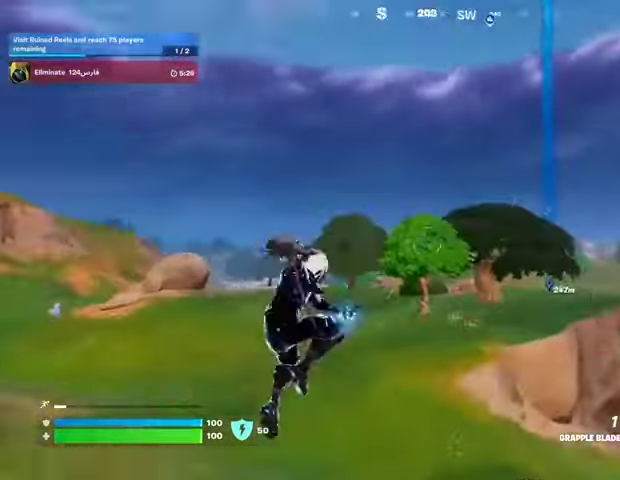
{"buttons": [], "left_stick": "up", "right_stick": "center", "events": [[100, "right_stick", "center"], [133, "R3", "down"], [233, "R3", "up"], [300, "right_stick", "left"], [500, "right_stick", "center"]]}
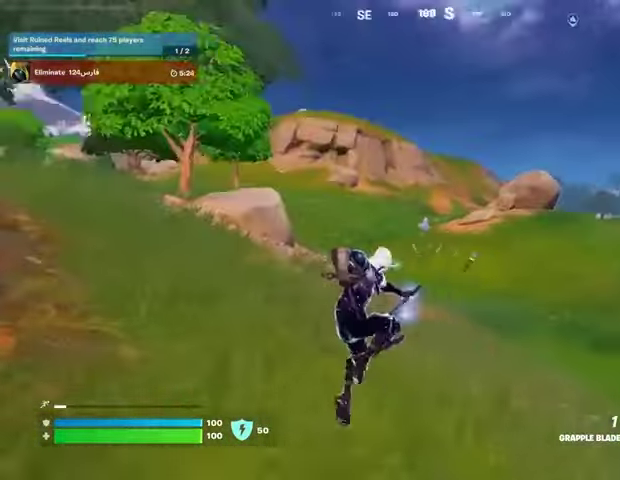
{"buttons": [], "left_stick": "up", "right_stick": "up", "events": [[133, "right_stick", "down"], [200, "right_stick", "center"], [500, "right_stick", "up"]]}
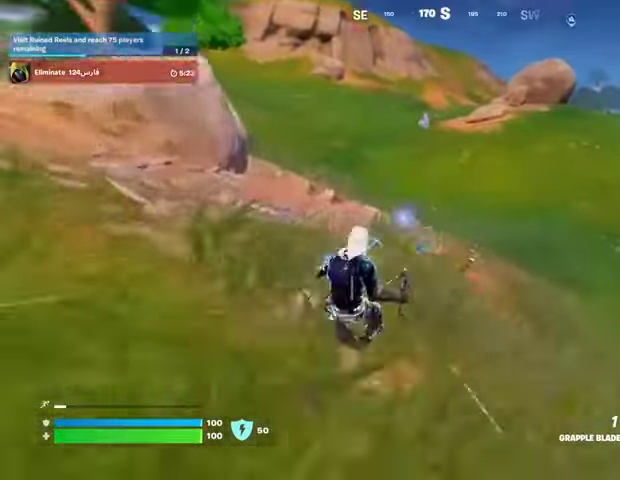
{"buttons": ["L2"], "left_stick": "up", "right_stick": "center", "events": [[33, "right_stick", "center"], [133, "CROSS", "down"], [200, "CROSS", "up"], [433, "L2", "down"]]}
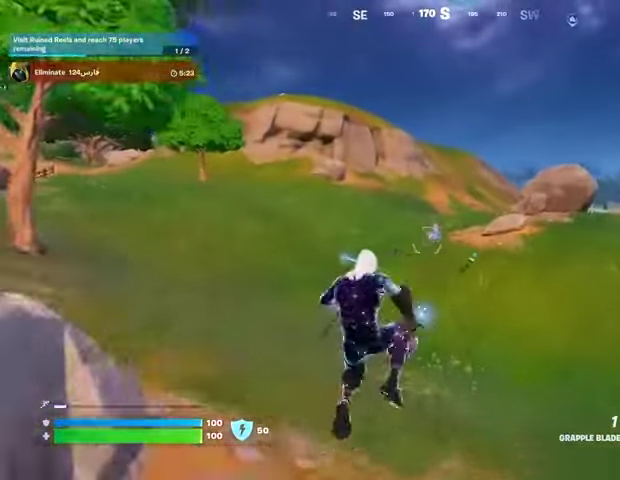
{"buttons": [], "left_stick": "up", "right_stick": "center", "events": [[33, "L2", "up"], [233, "right_stick", "right"], [433, "right_stick", "center"]]}
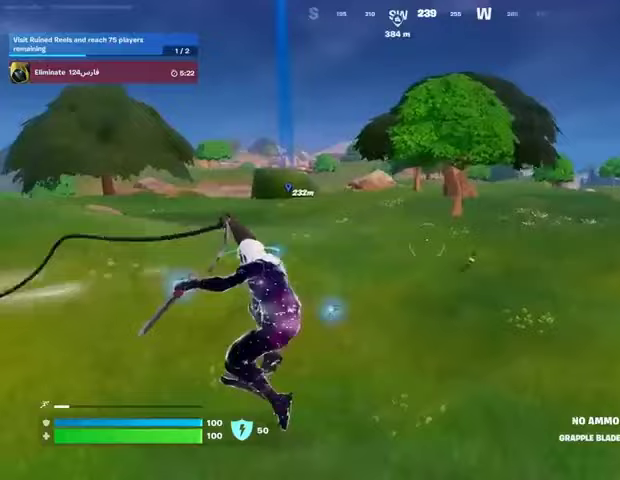
{"buttons": [], "left_stick": "up", "right_stick": "center", "events": [[267, "right_stick", "left"], [467, "right_stick", "center"]]}
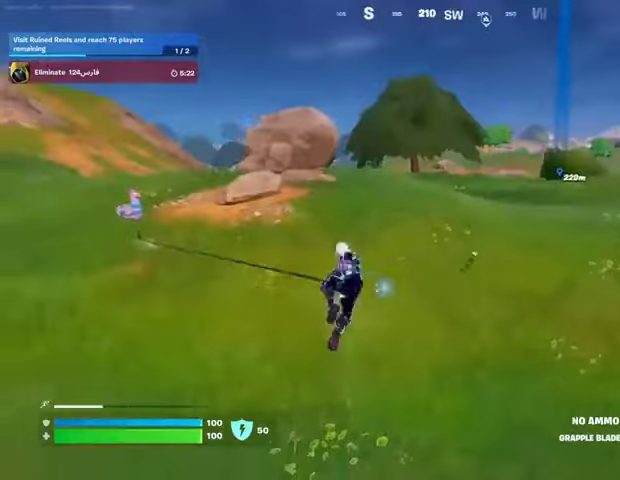
{"buttons": [], "left_stick": "up", "right_stick": "center", "events": [[33, "left_stick", "up-right"], [200, "left_stick", "up"], [233, "L1", "down"], [300, "L1", "up"]]}
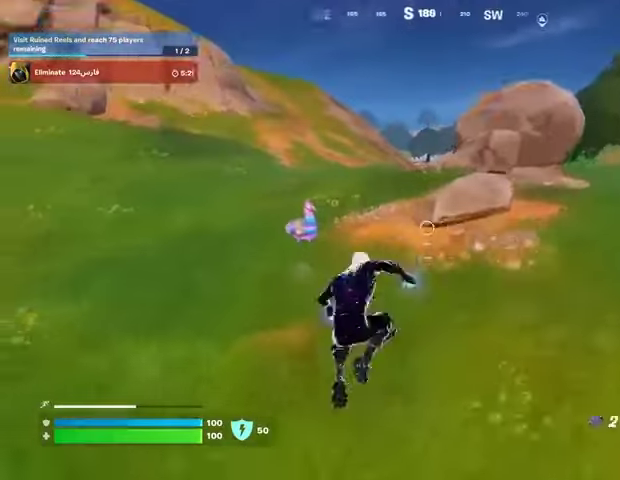
{"buttons": [], "left_stick": "up", "right_stick": "center", "events": [[33, "L1", "down"], [100, "L1", "up"], [300, "right_stick", "up-left"], [467, "right_stick", "center"]]}
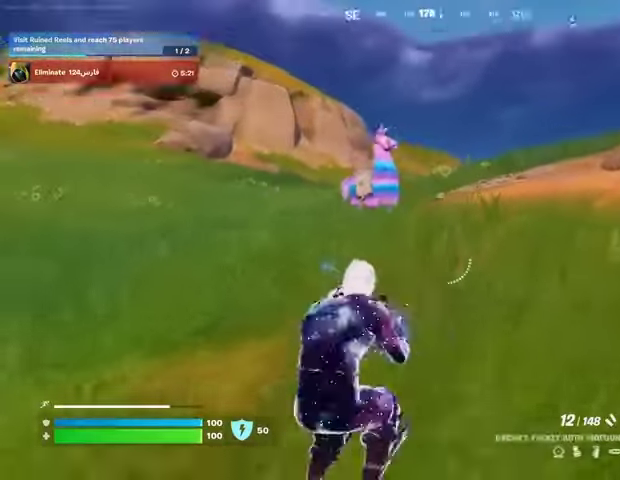
{"buttons": [], "left_stick": "center", "right_stick": "center", "events": [[67, "L3", "down"], [133, "right_stick", "up-left"], [200, "L3", "up"], [233, "right_stick", "center"], [333, "R3", "down"], [333, "left_stick", "center"], [433, "R3", "up"]]}
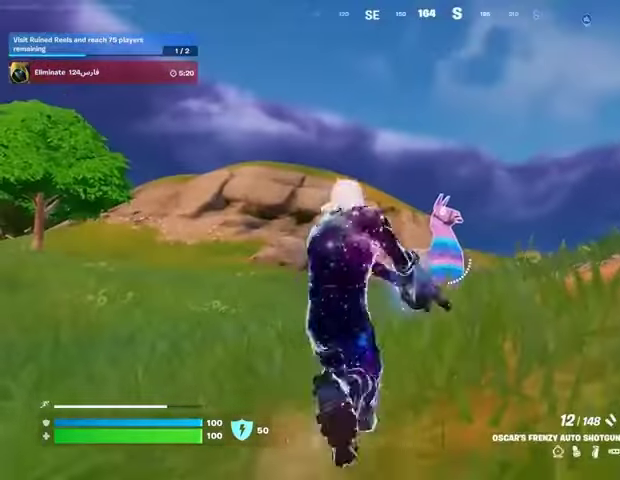
{"buttons": ["R2"], "left_stick": "up", "right_stick": "center", "events": [[100, "left_stick", "up"], [167, "R3", "down"], [300, "R3", "up"], [467, "R2", "down"]]}
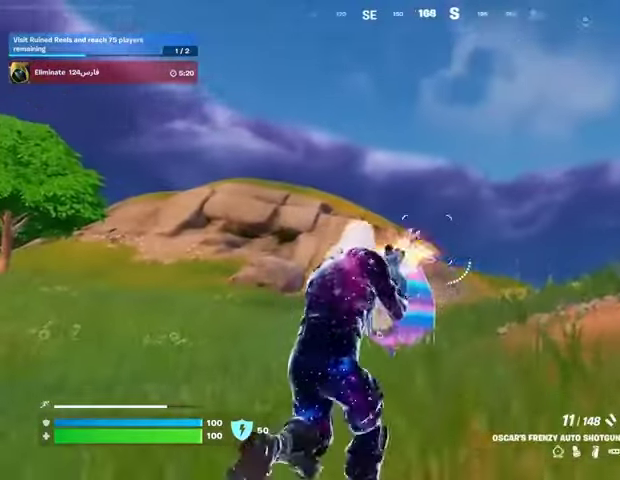
{"buttons": [], "left_stick": "up-right", "right_stick": "down-left", "events": [[33, "R2", "up"], [300, "R2", "down"], [367, "R2", "up"], [400, "right_stick", "down-left"], [467, "left_stick", "up-right"]]}
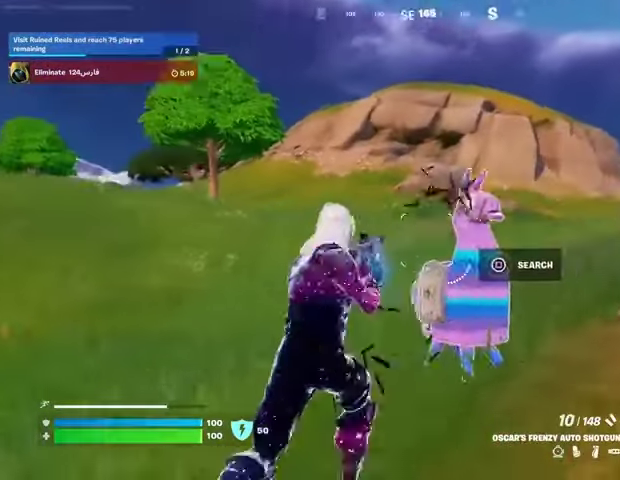
{"buttons": [], "left_stick": "down-right", "right_stick": "down-left", "events": [[67, "left_stick", "right"], [67, "right_stick", "center"], [200, "right_stick", "left"], [233, "R2", "down"], [300, "right_stick", "down-left"], [333, "R2", "up"], [433, "left_stick", "down-right"]]}
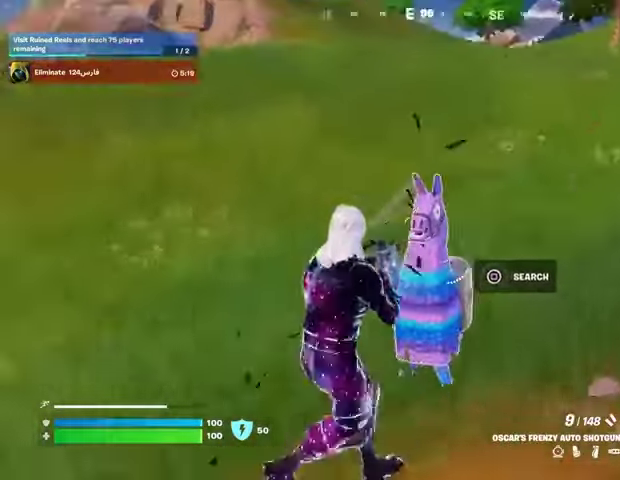
{"buttons": [], "left_stick": "up", "right_stick": "up-right", "events": [[100, "R2", "down"], [100, "right_stick", "up"], [167, "left_stick", "left"], [200, "right_stick", "center"], [233, "R2", "up"], [267, "left_stick", "up-left"], [367, "left_stick", "up"], [500, "right_stick", "up-right"]]}
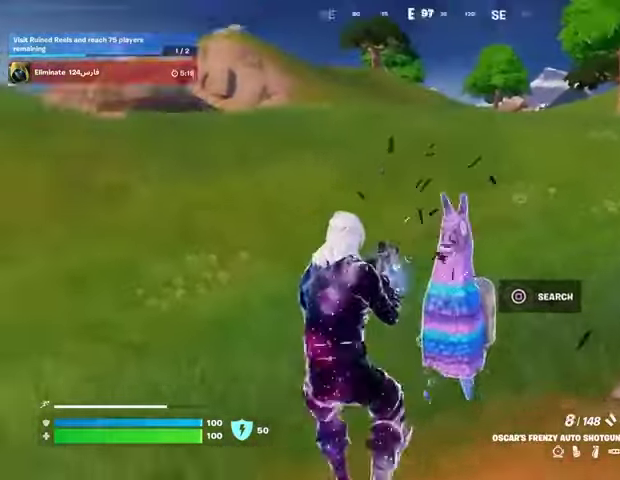
{"buttons": ["R2"], "left_stick": "down", "right_stick": "up-left", "events": [[33, "R2", "down"], [33, "left_stick", "up-right"], [100, "right_stick", "down-left"], [167, "R2", "up"], [267, "left_stick", "right"], [367, "left_stick", "down-right"], [367, "right_stick", "up-left"], [433, "R2", "down"], [467, "left_stick", "down"]]}
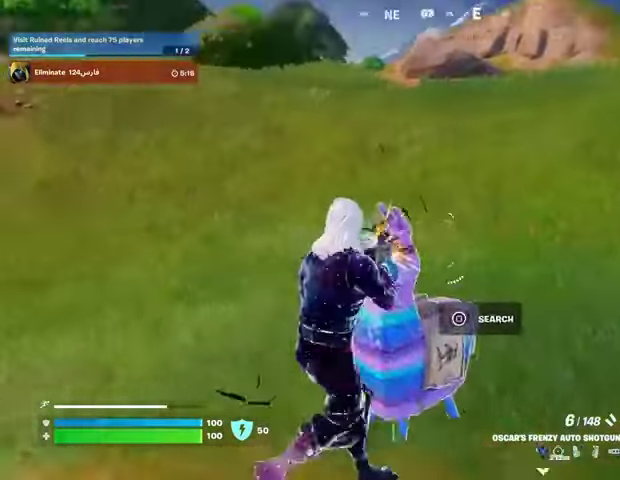
{"buttons": [], "left_stick": "up-left", "right_stick": "center", "events": [[33, "R2", "up"], [33, "left_stick", "down-left"], [33, "right_stick", "down-left"], [100, "right_stick", "center"], [200, "left_stick", "down-right"], [300, "left_stick", "up"], [333, "R2", "down"], [433, "R2", "up"], [433, "left_stick", "up-left"]]}
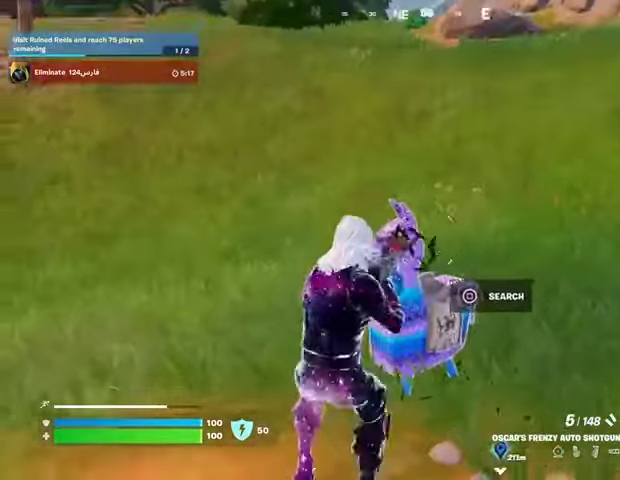
{"buttons": [], "left_stick": "up", "right_stick": "center", "events": [[33, "left_stick", "up"], [167, "left_stick", "up-left"], [233, "R2", "down"], [300, "R2", "up"], [300, "left_stick", "up"], [333, "right_stick", "down"], [500, "right_stick", "center"]]}
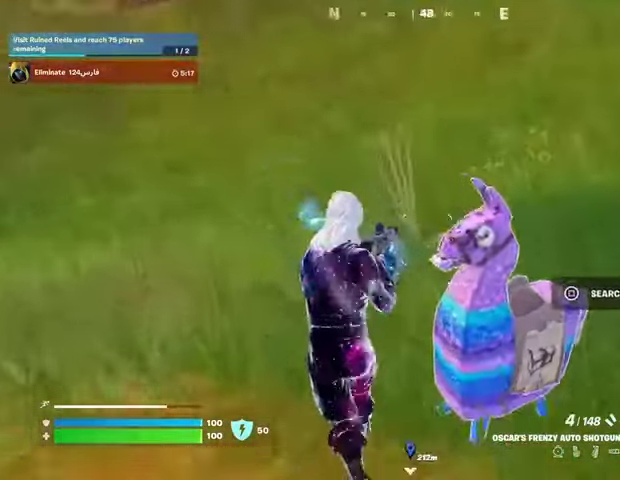
{"buttons": [], "left_stick": "down", "right_stick": "up-left", "events": [[33, "right_stick", "right"], [133, "R2", "down"], [167, "left_stick", "right"], [233, "R2", "up"], [233, "right_stick", "center"], [400, "left_stick", "down"], [500, "right_stick", "up-left"]]}
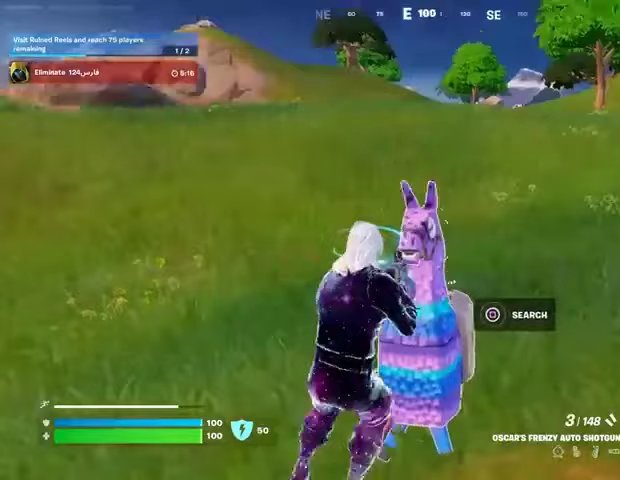
{"buttons": ["R2"], "left_stick": "center", "right_stick": "center", "events": [[33, "R2", "down"], [33, "left_stick", "center"], [67, "right_stick", "center"], [167, "R2", "up"], [433, "R2", "down"]]}
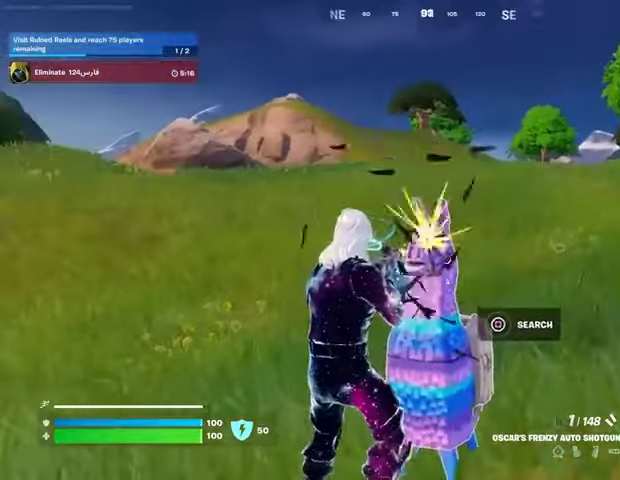
{"buttons": [], "left_stick": "left", "right_stick": "down", "events": [[33, "R2", "up"], [400, "left_stick", "left"], [500, "right_stick", "down"]]}
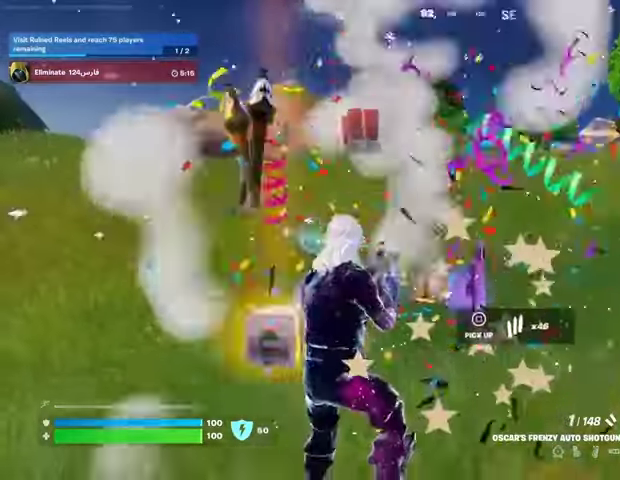
{"buttons": [], "left_stick": "left", "right_stick": "center", "events": [[33, "left_stick", "up"], [133, "right_stick", "center"], [233, "TRIANGLE", "down"], [233, "left_stick", "up-left"], [300, "TRIANGLE", "up"], [400, "SQUARE", "down"], [400, "left_stick", "left"], [500, "SQUARE", "up"]]}
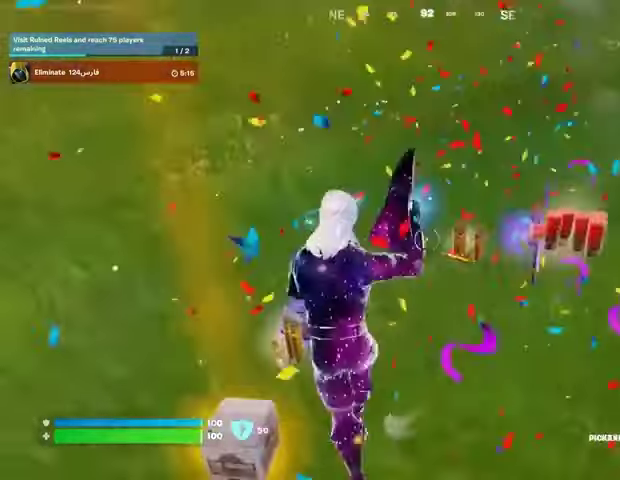
{"buttons": [], "left_stick": "down-right", "right_stick": "center", "events": [[67, "SQUARE", "down"], [133, "SQUARE", "up"], [200, "SQUARE", "down"], [200, "left_stick", "down-left"], [267, "SQUARE", "up"], [300, "left_stick", "down"], [367, "SQUARE", "down"], [400, "left_stick", "down-right"], [433, "SQUARE", "up"]]}
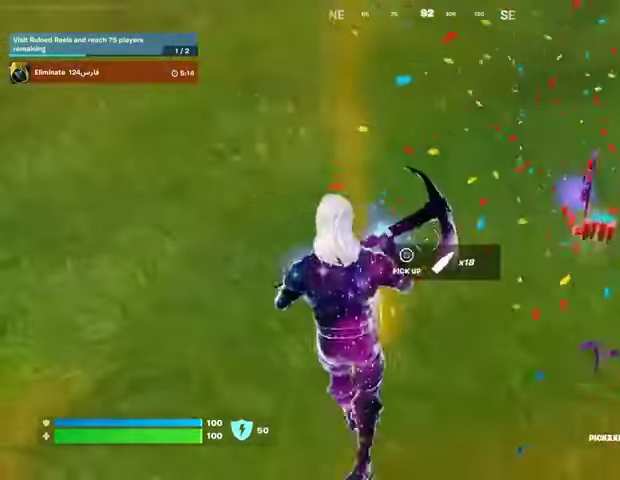
{"buttons": [], "left_stick": "right", "right_stick": "left", "events": [[33, "SQUARE", "down"], [33, "left_stick", "right"], [100, "SQUARE", "up"], [167, "left_stick", "up-right"], [200, "L3", "down"], [267, "L3", "up"], [333, "right_stick", "left"], [433, "left_stick", "right"]]}
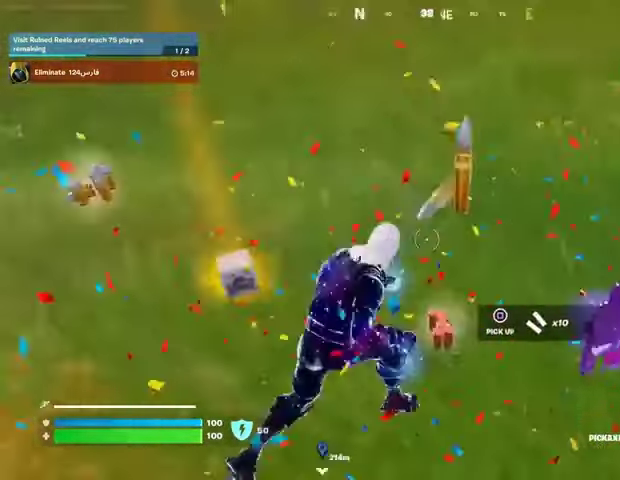
{"buttons": ["L3"], "left_stick": "up", "right_stick": "left", "events": [[100, "left_stick", "down"], [267, "left_stick", "left"], [300, "R1", "down"], [367, "left_stick", "up-left"], [433, "R1", "up"], [467, "L3", "down"], [467, "left_stick", "up"]]}